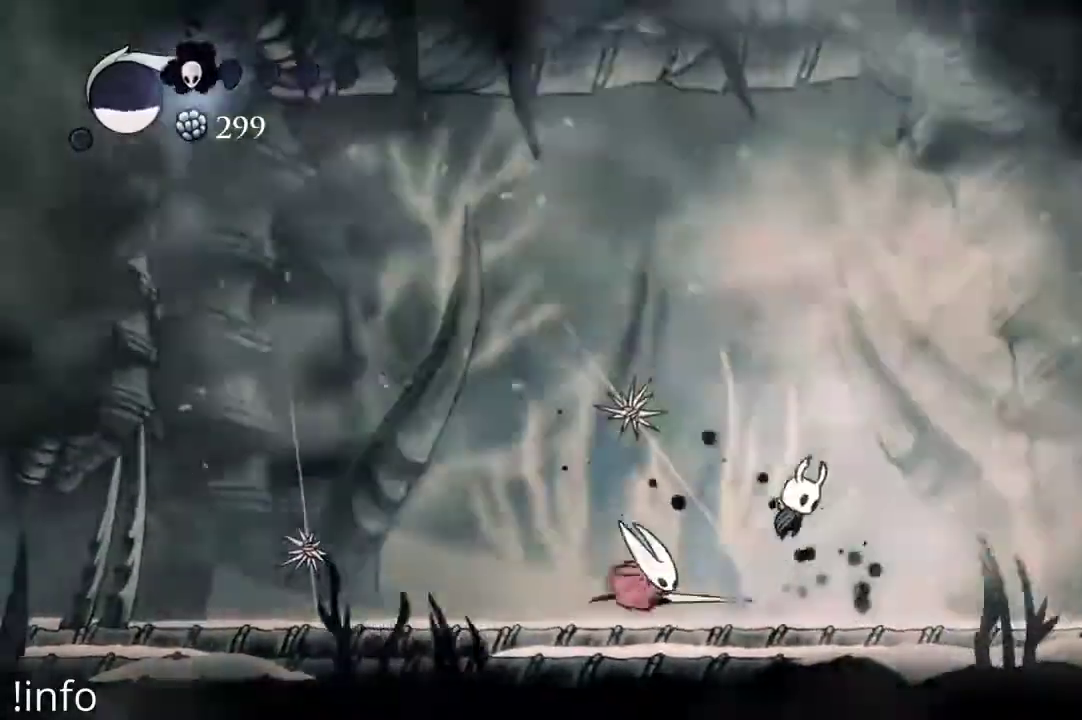
Gameplay with a controller (Xbox layout); each line is a JSON object with the inputs held at the frame after it. "events" lists button and stick changes between this image and that frame as [ms after this image, input, new state], when the widget could be followed in between.
{"buttons": ["DPAD_LEFT"], "left_stick": "center", "right_stick": "center", "events": [[100, "DPAD_RIGHT", "up"], [133, "DPAD_LEFT", "down"], [233, "A", "up"], [333, "X", "down"], [400, "X", "up"]]}
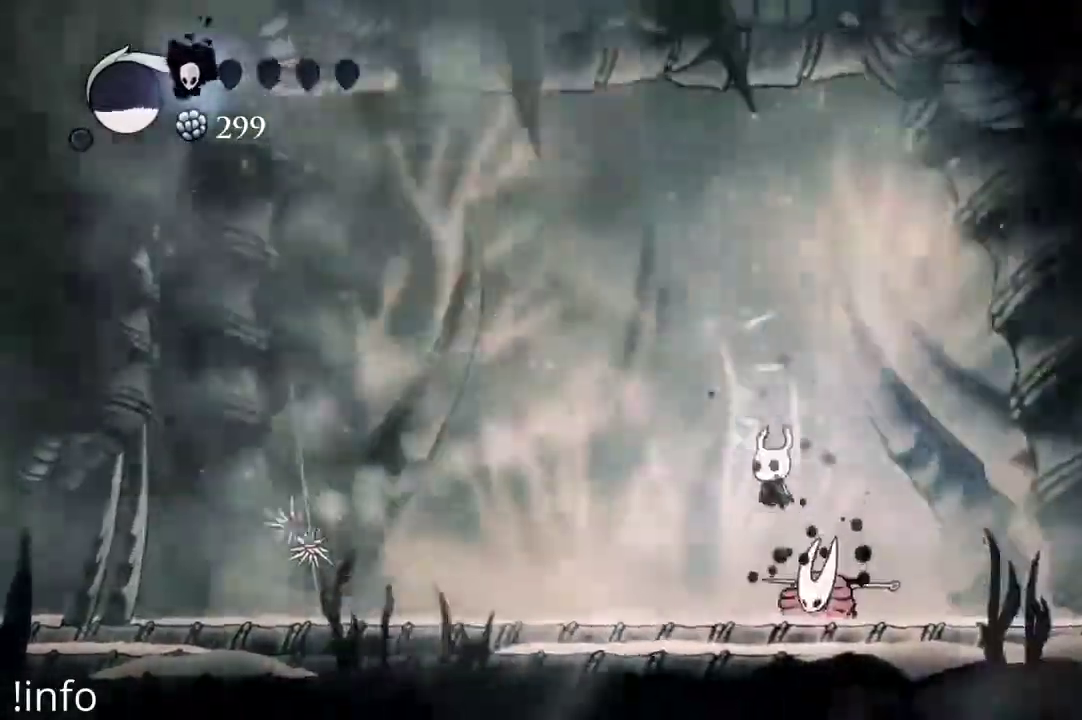
{"buttons": ["DPAD_LEFT"], "left_stick": "center", "right_stick": "center", "events": [[400, "R2", "down"], [500, "R2", "up"]]}
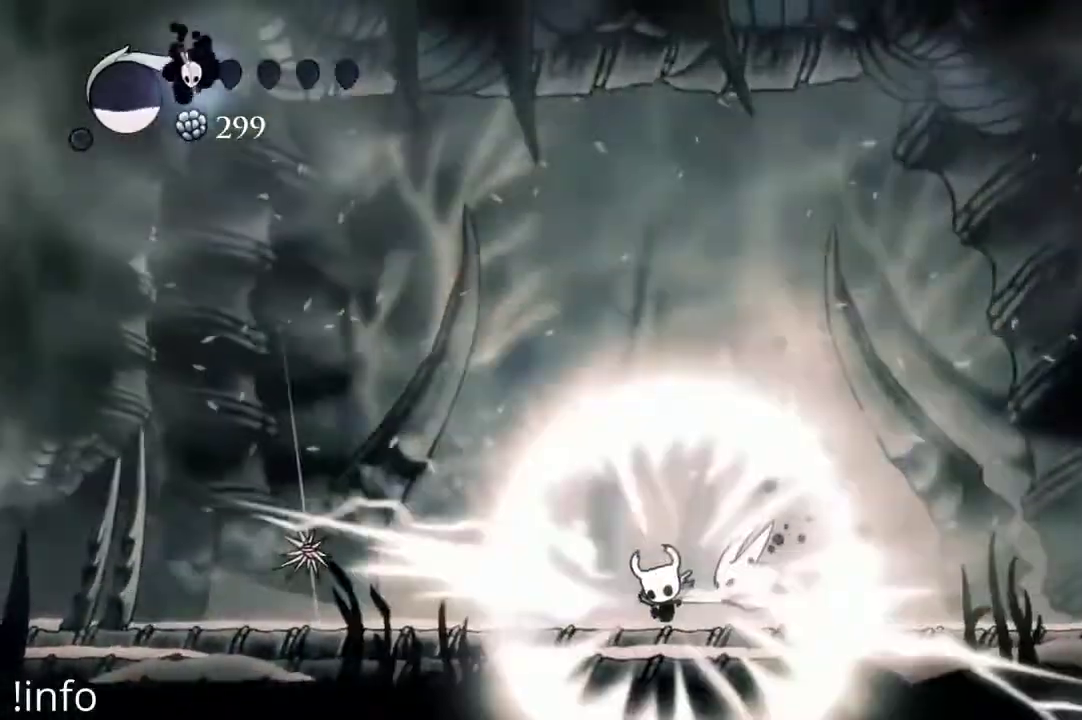
{"buttons": ["DPAD_RIGHT"], "left_stick": "center", "right_stick": "center", "events": [[167, "DPAD_LEFT", "up"], [200, "DPAD_RIGHT", "down"]]}
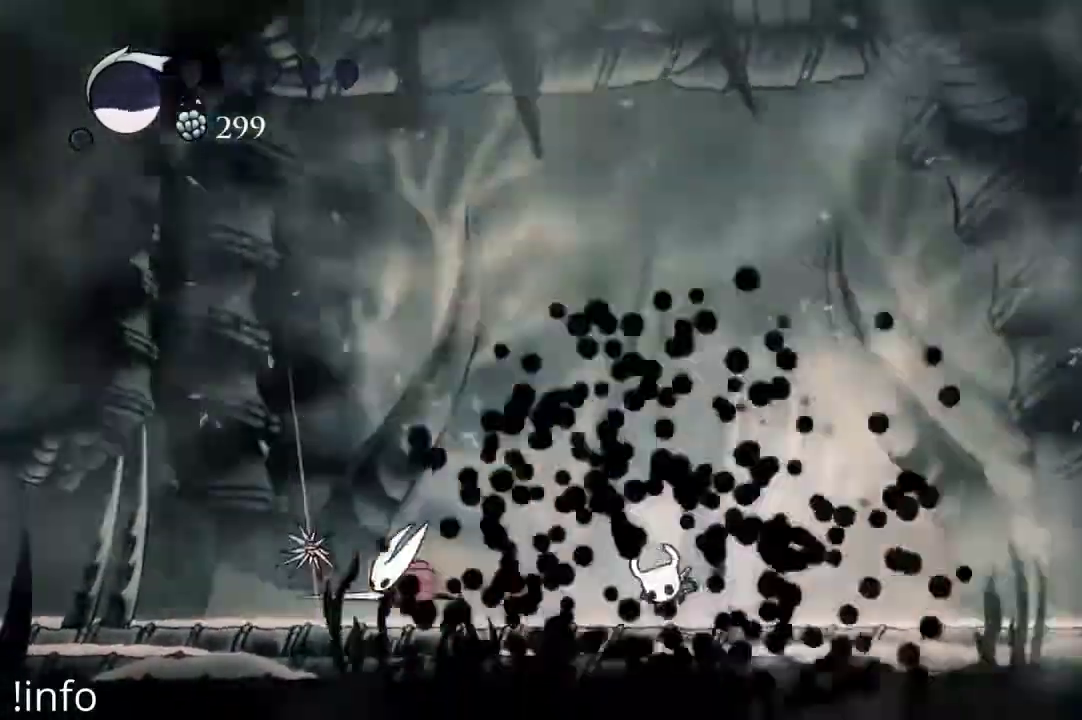
{"buttons": [], "left_stick": "center", "right_stick": "center", "events": [[67, "DPAD_RIGHT", "up"]]}
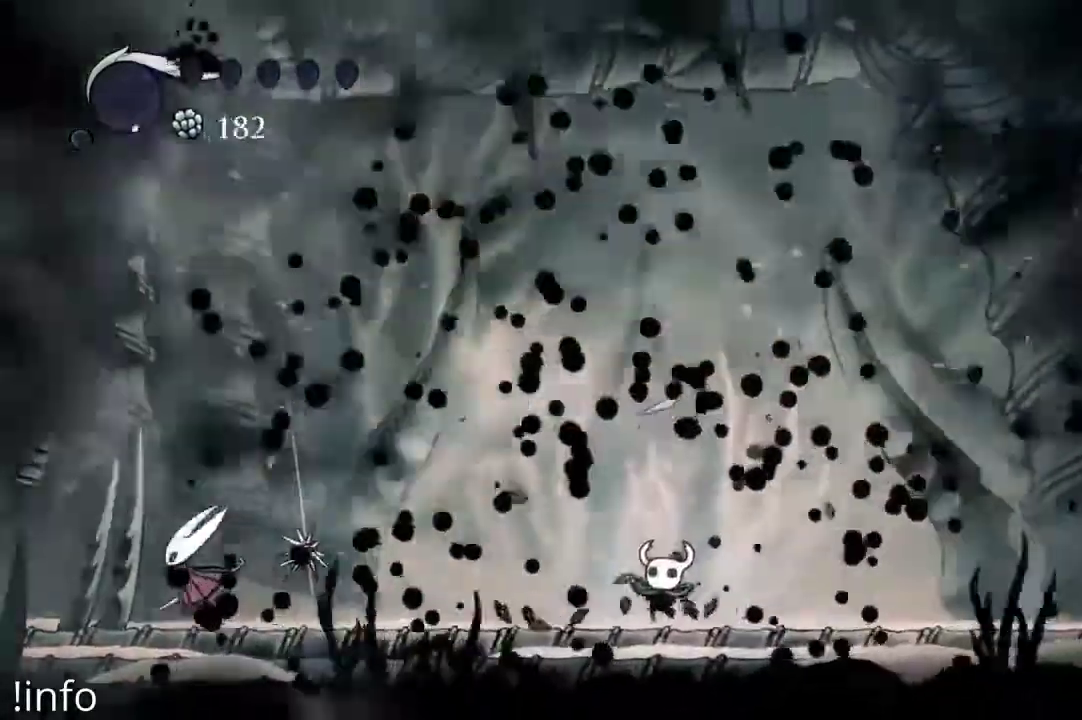
{"buttons": [], "left_stick": "center", "right_stick": "center", "events": []}
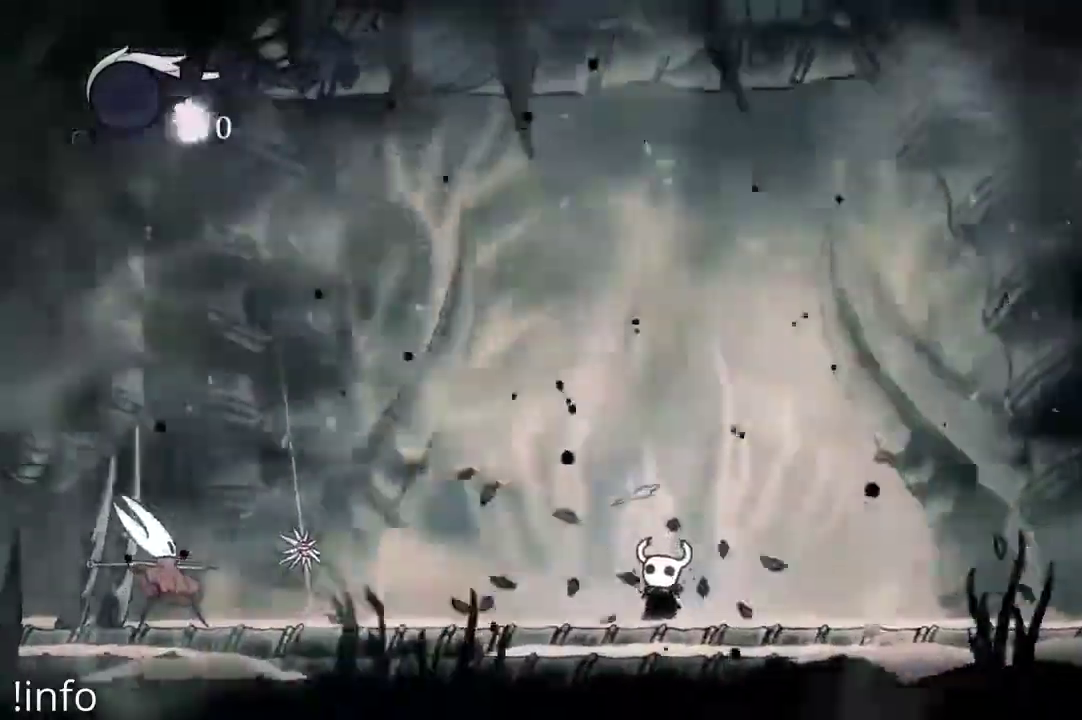
{"buttons": [], "left_stick": "center", "right_stick": "center", "events": []}
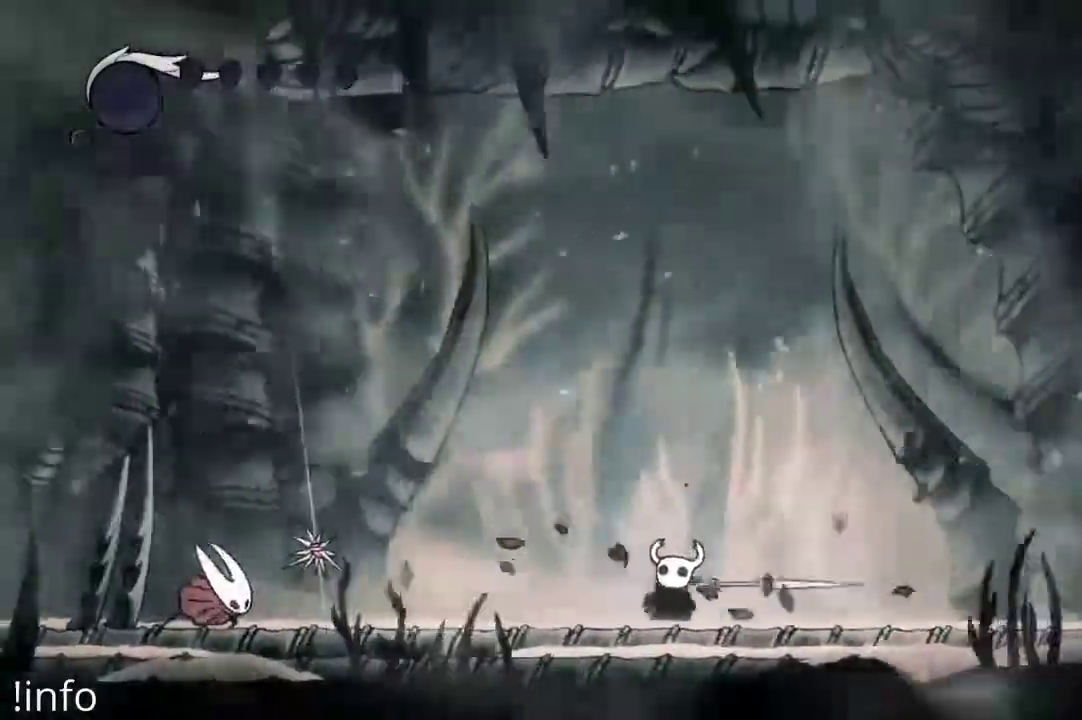
{"buttons": [], "left_stick": "center", "right_stick": "center", "events": []}
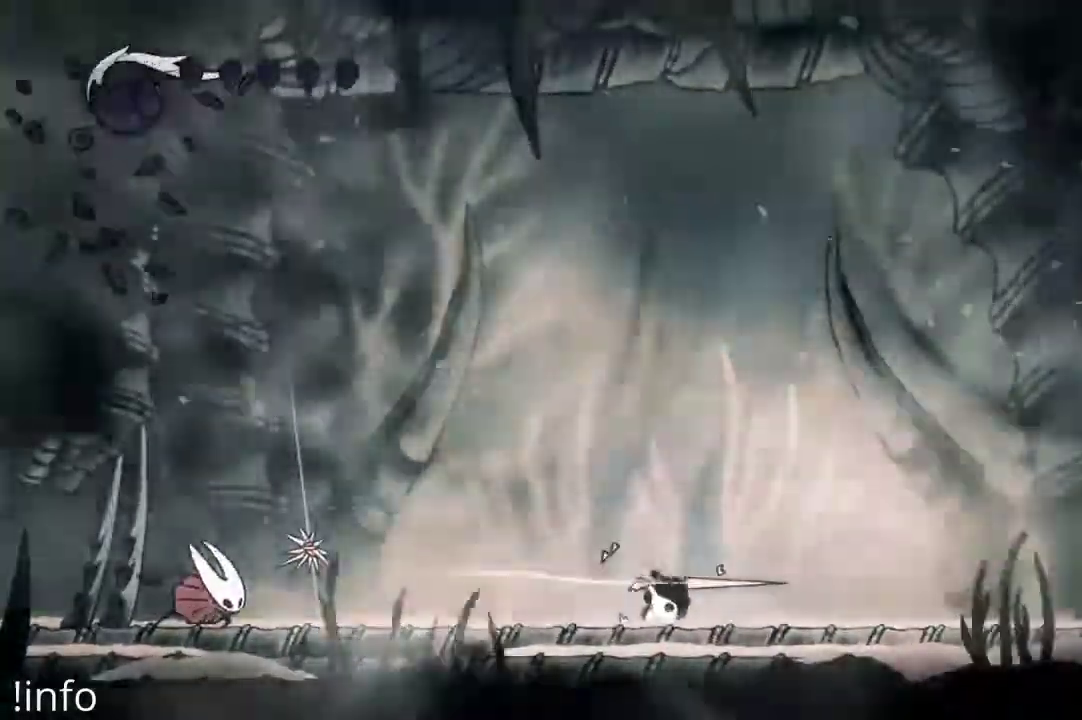
{"buttons": [], "left_stick": "center", "right_stick": "center", "events": []}
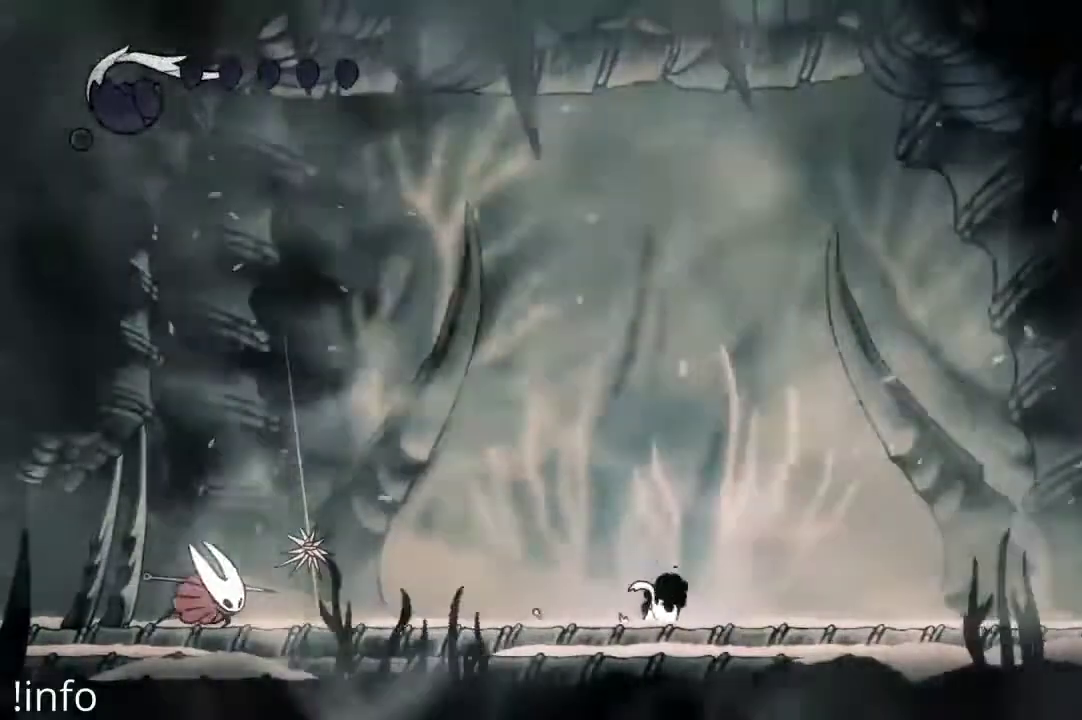
{"buttons": [], "left_stick": "center", "right_stick": "center", "events": []}
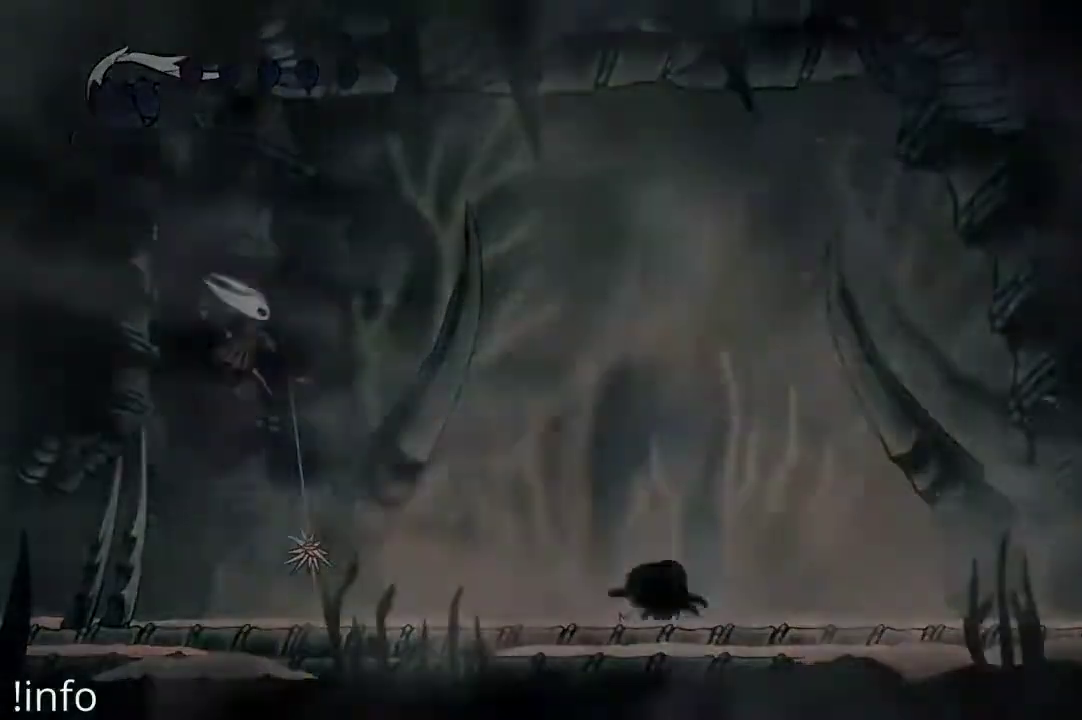
{"buttons": [], "left_stick": "center", "right_stick": "center", "events": []}
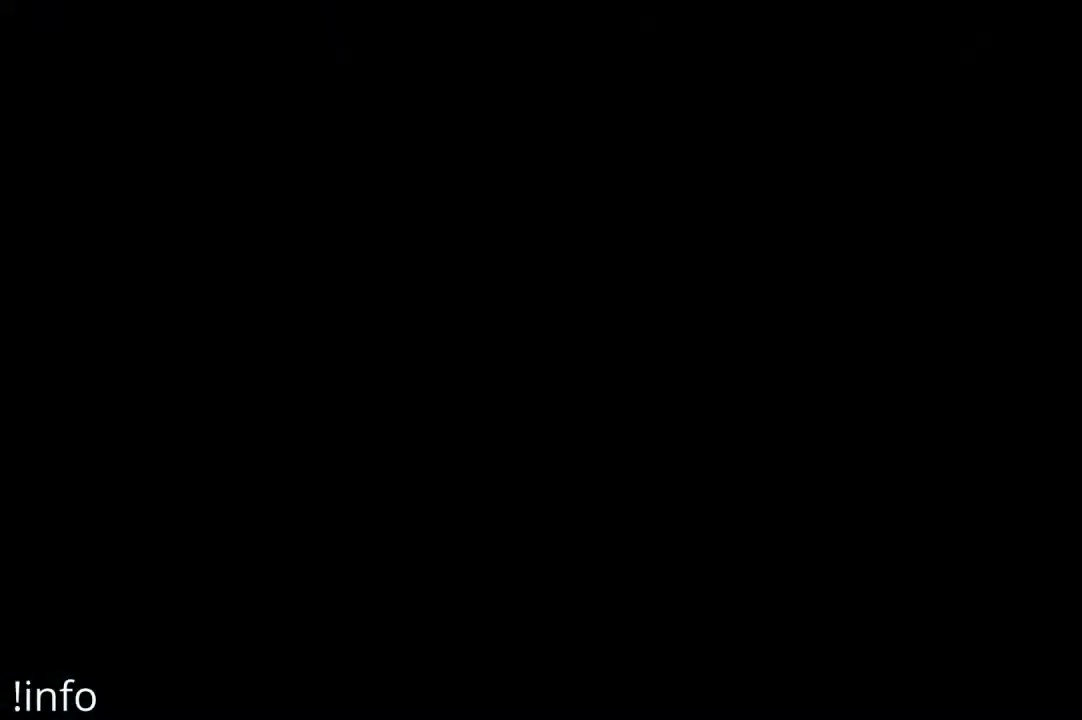
{"buttons": [], "left_stick": "center", "right_stick": "center", "events": []}
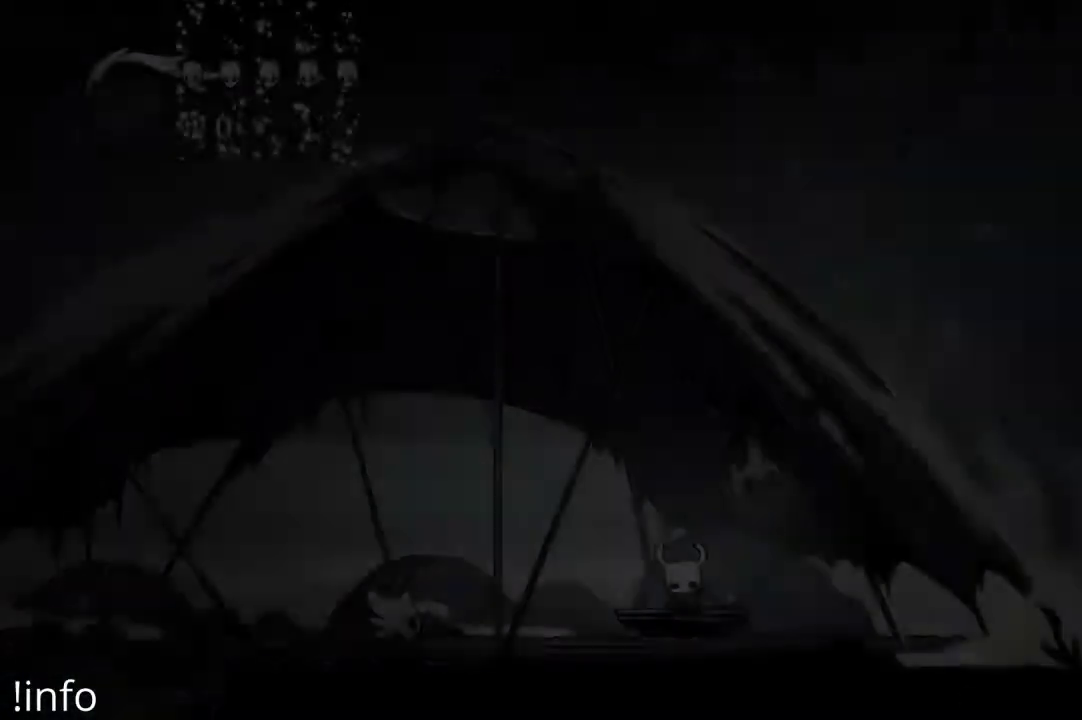
{"buttons": [], "left_stick": "center", "right_stick": "center", "events": []}
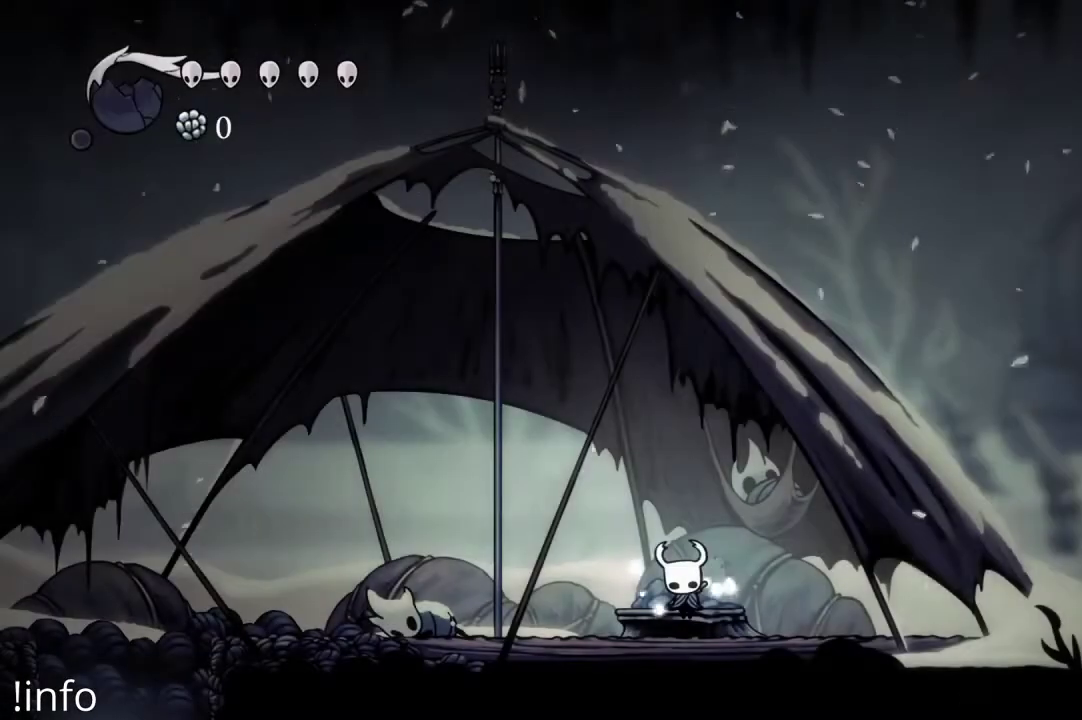
{"buttons": ["DPAD_LEFT"], "left_stick": "center", "right_stick": "center", "events": [[200, "DPAD_LEFT", "down"], [333, "DPAD_LEFT", "up"], [467, "DPAD_LEFT", "down"]]}
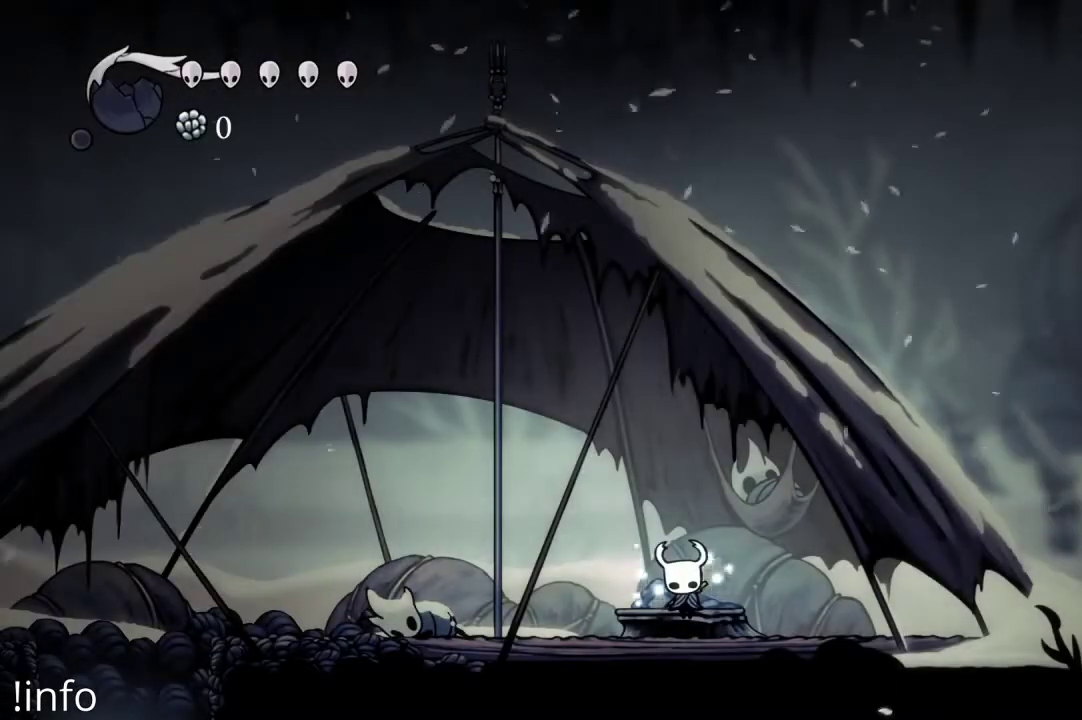
{"buttons": ["DPAD_LEFT"], "left_stick": "center", "right_stick": "center", "events": [[333, "DPAD_LEFT", "up"], [400, "DPAD_LEFT", "down"]]}
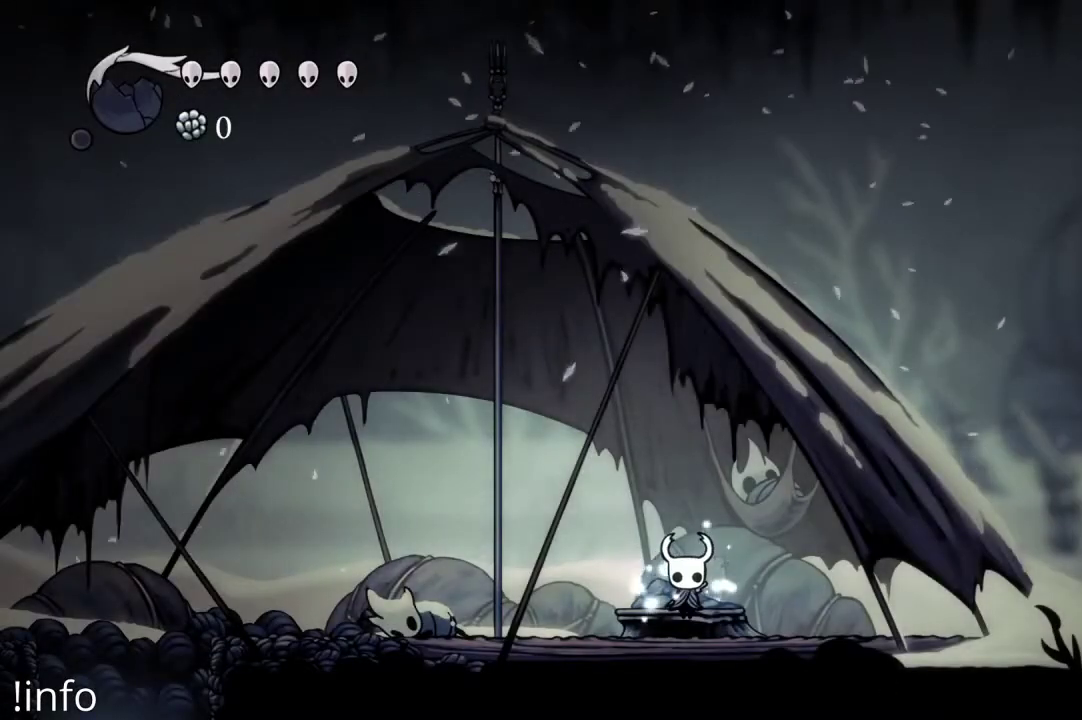
{"buttons": [], "left_stick": "center", "right_stick": "center", "events": [[33, "DPAD_LEFT", "up"], [167, "DPAD_LEFT", "down"], [500, "DPAD_LEFT", "up"]]}
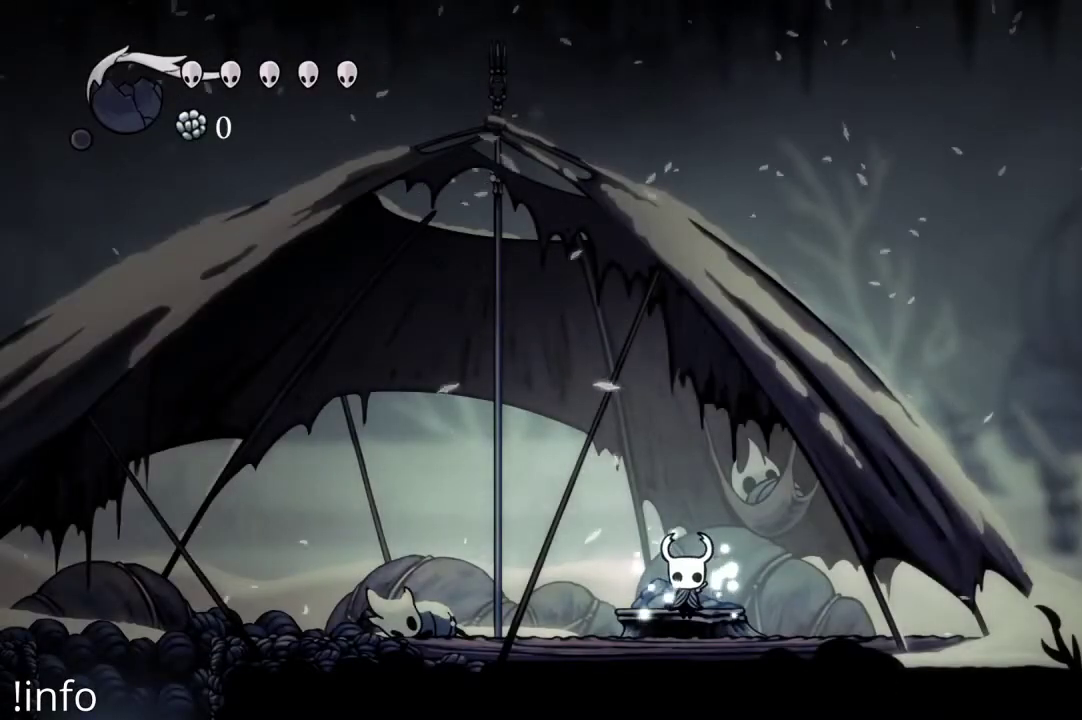
{"buttons": ["DPAD_LEFT"], "left_stick": "center", "right_stick": "center", "events": [[67, "DPAD_LEFT", "down"], [400, "DPAD_LEFT", "up"], [500, "DPAD_LEFT", "down"]]}
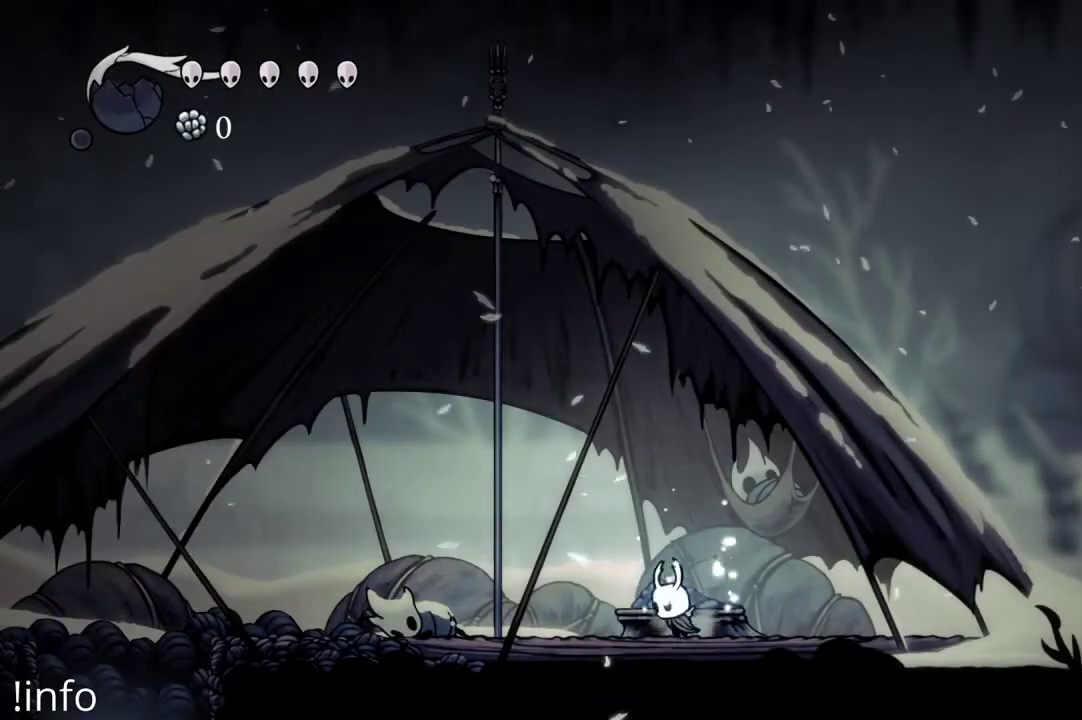
{"buttons": ["DPAD_LEFT"], "left_stick": "center", "right_stick": "center", "events": []}
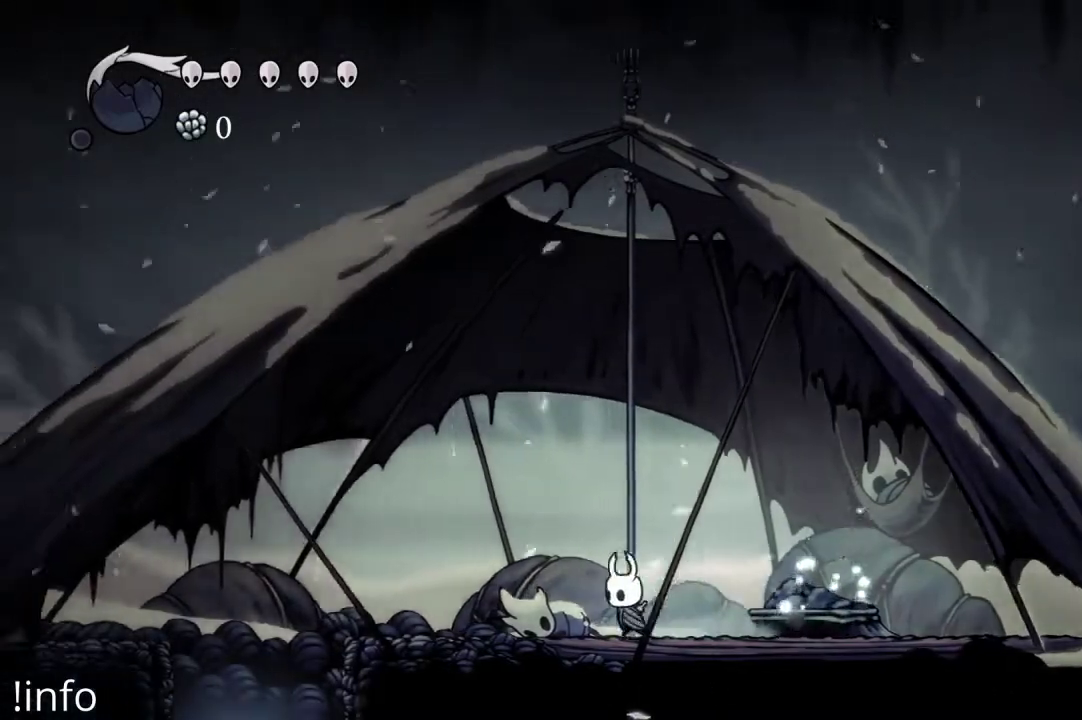
{"buttons": ["DPAD_LEFT"], "left_stick": "center", "right_stick": "center", "events": []}
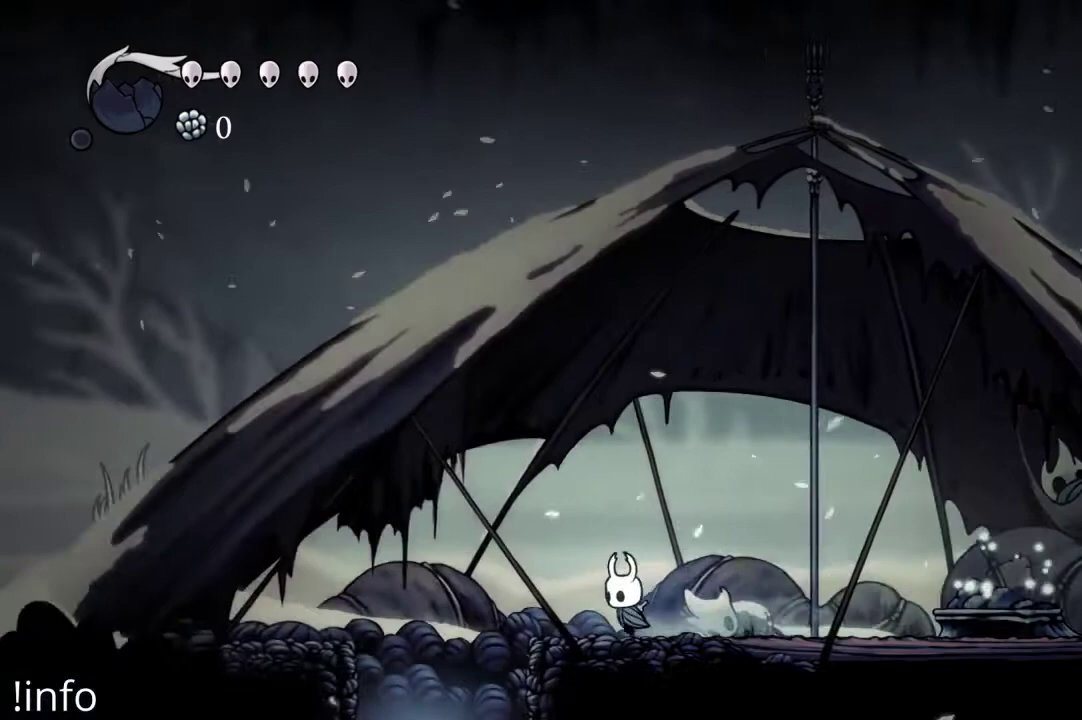
{"buttons": ["DPAD_LEFT"], "left_stick": "center", "right_stick": "center", "events": []}
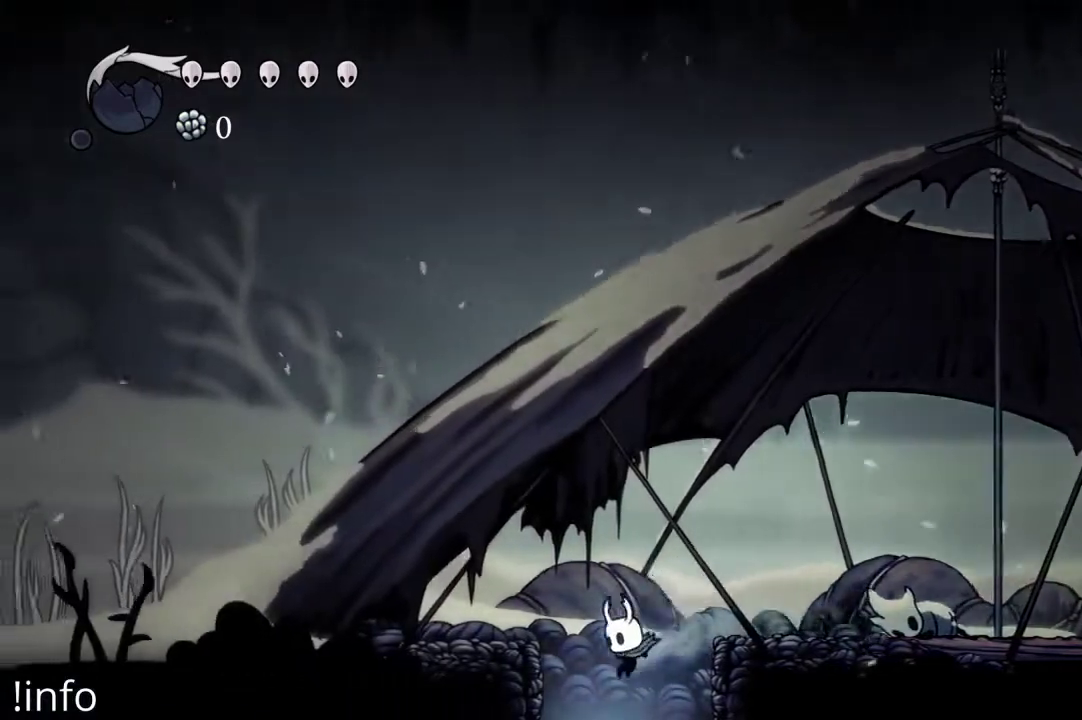
{"buttons": [], "left_stick": "center", "right_stick": "center", "events": [[133, "DPAD_LEFT", "up"]]}
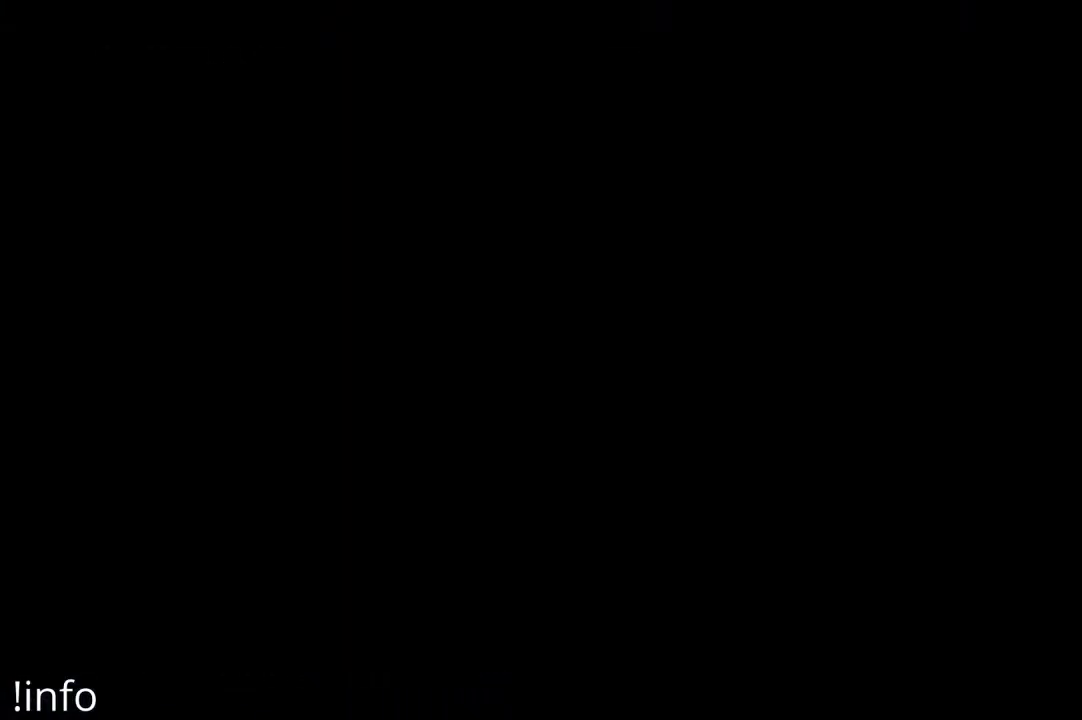
{"buttons": [], "left_stick": "center", "right_stick": "center", "events": []}
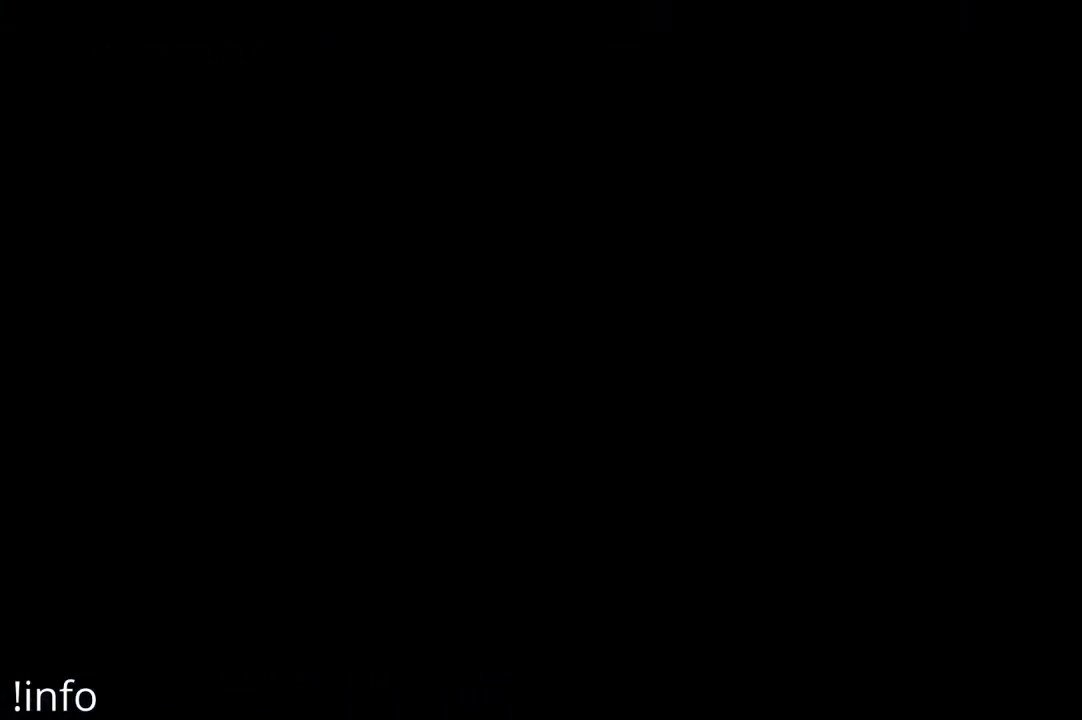
{"buttons": ["DPAD_RIGHT"], "left_stick": "center", "right_stick": "center", "events": [[233, "DPAD_RIGHT", "down"]]}
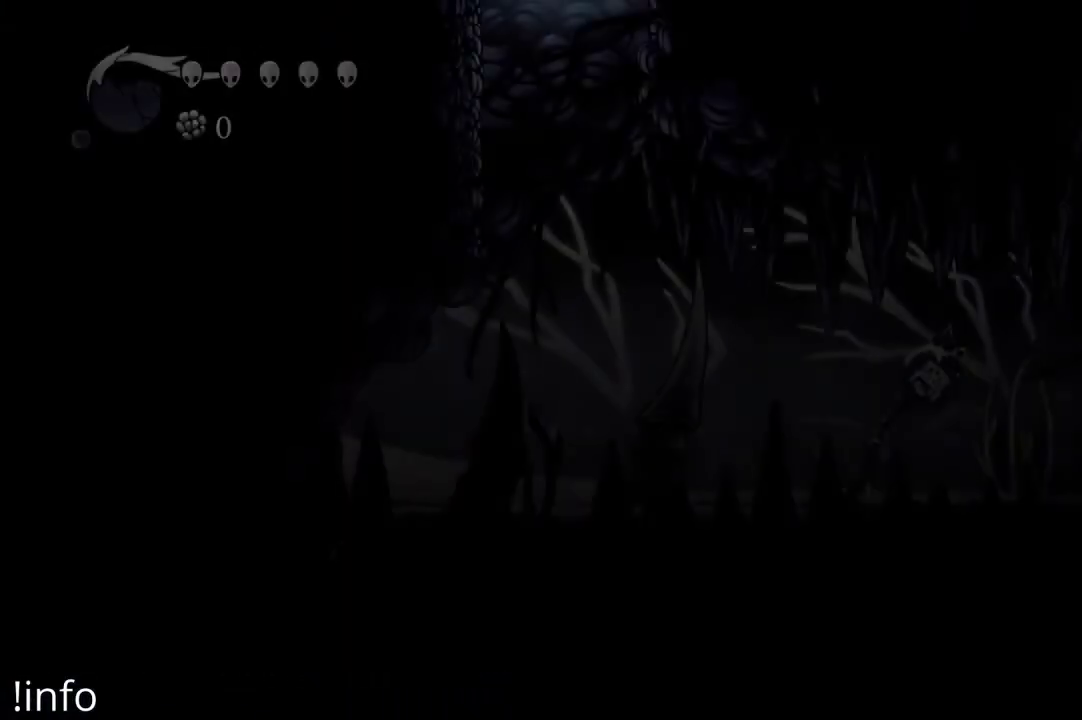
{"buttons": ["DPAD_RIGHT"], "left_stick": "center", "right_stick": "center", "events": []}
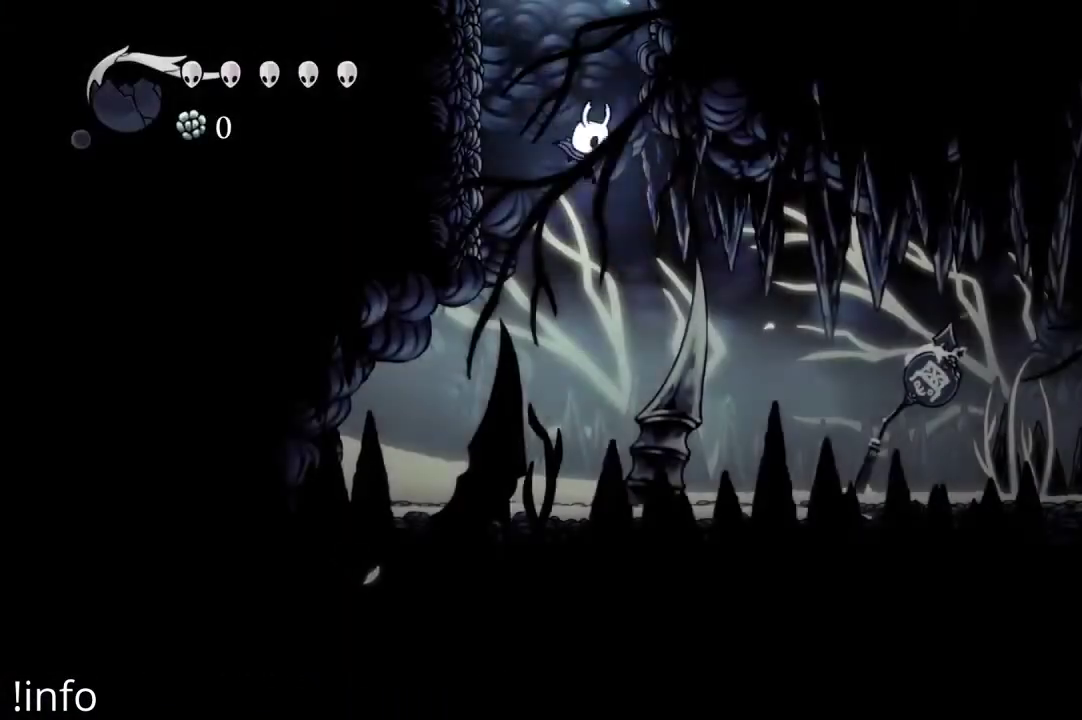
{"buttons": ["R2", "DPAD_RIGHT"], "left_stick": "center", "right_stick": "center", "events": [[67, "DPAD_RIGHT", "up"], [100, "DPAD_RIGHT", "down"], [400, "R2", "down"]]}
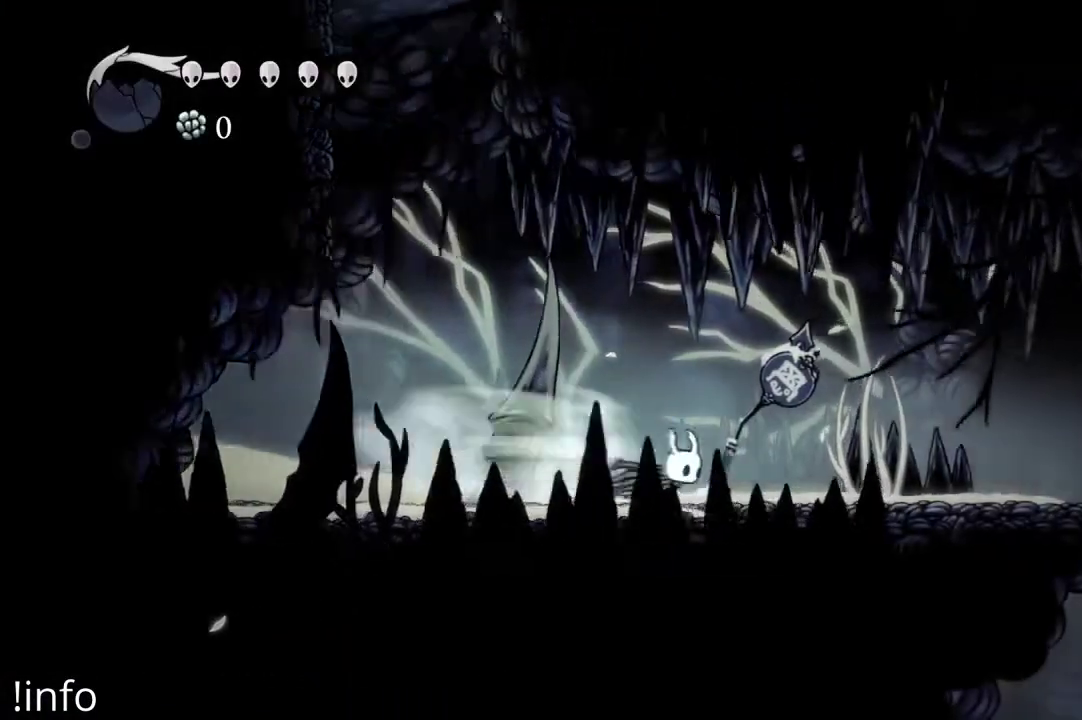
{"buttons": ["DPAD_RIGHT"], "left_stick": "center", "right_stick": "center", "events": [[133, "R2", "up"]]}
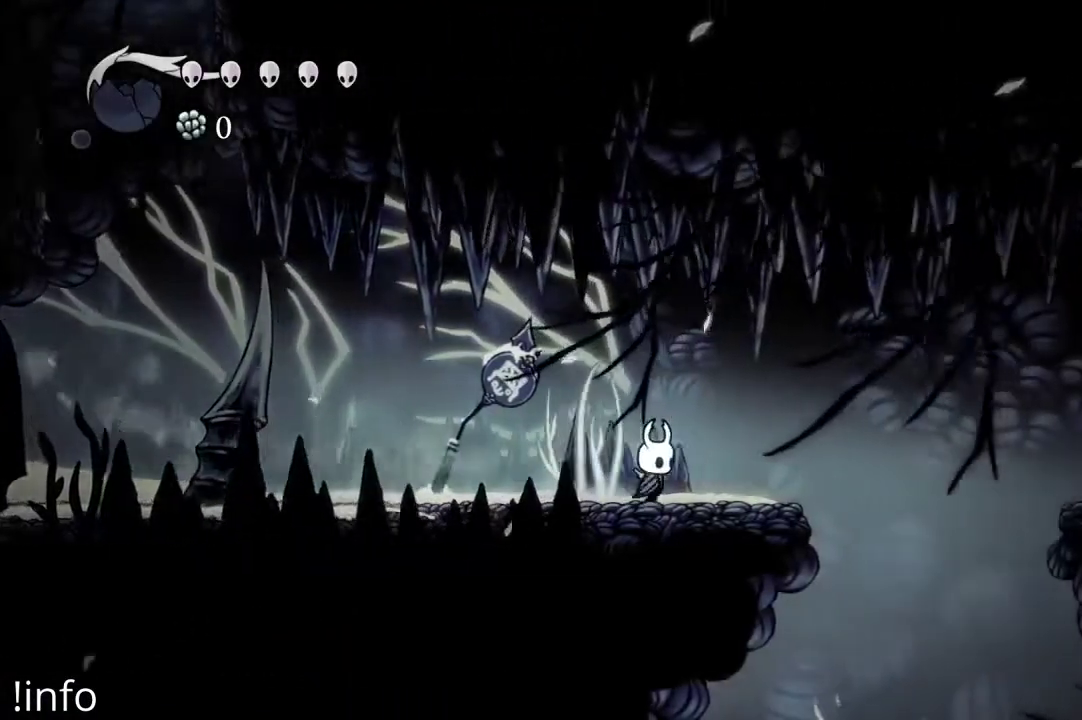
{"buttons": ["DPAD_RIGHT"], "left_stick": "center", "right_stick": "center", "events": [[267, "A", "down"], [500, "A", "up"]]}
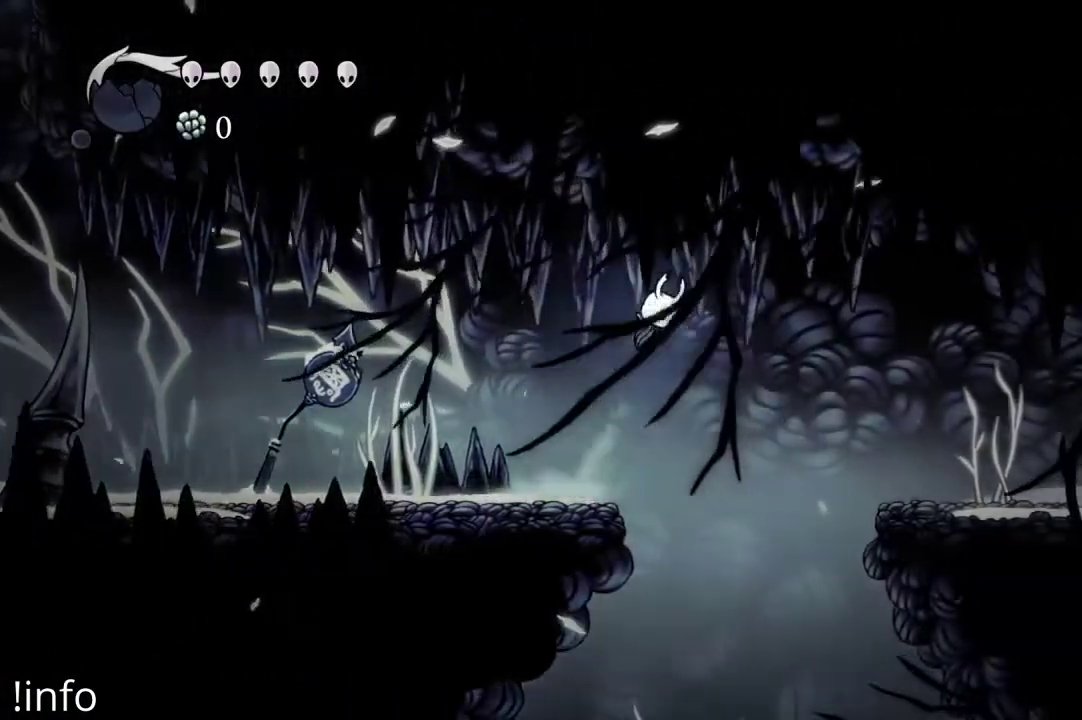
{"buttons": ["DPAD_RIGHT"], "left_stick": "center", "right_stick": "center", "events": [[67, "R2", "down"], [267, "R2", "up"]]}
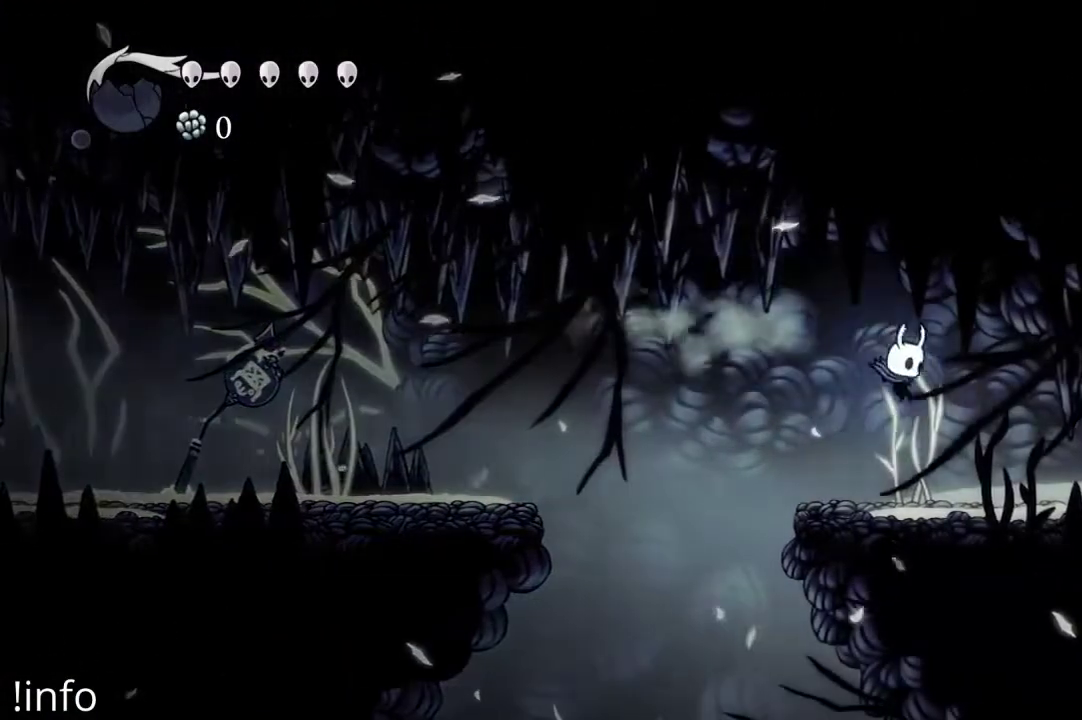
{"buttons": ["R2", "DPAD_RIGHT"], "left_stick": "center", "right_stick": "center", "events": [[200, "R2", "down"], [400, "R2", "up"], [500, "R2", "down"]]}
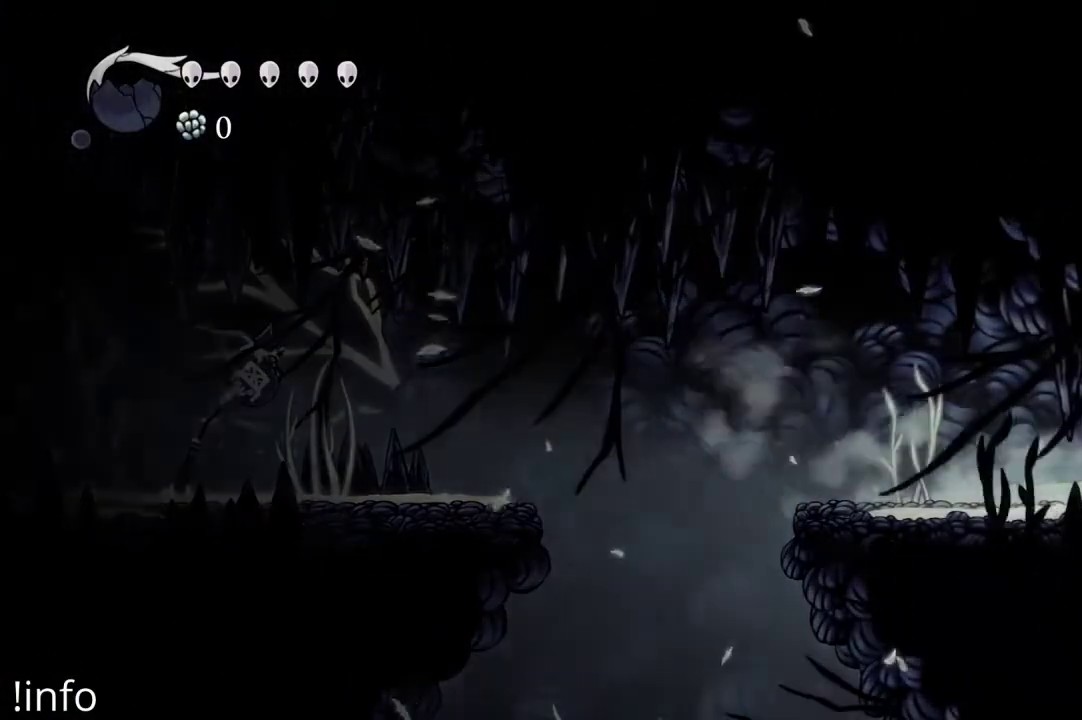
{"buttons": ["DPAD_RIGHT"], "left_stick": "center", "right_stick": "center", "events": [[100, "R2", "up"], [200, "R2", "down"], [300, "R2", "up"], [400, "R2", "down"], [467, "R2", "up"]]}
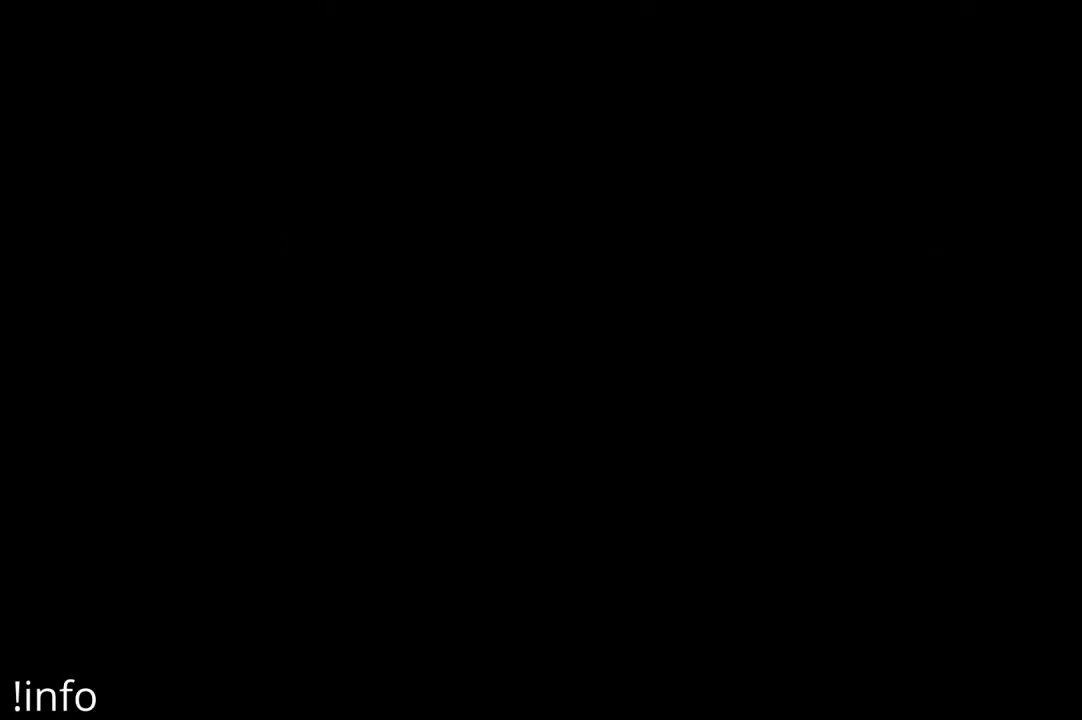
{"buttons": [], "left_stick": "center", "right_stick": "center", "events": [[100, "R2", "down"], [200, "R2", "up"], [233, "DPAD_RIGHT", "up"]]}